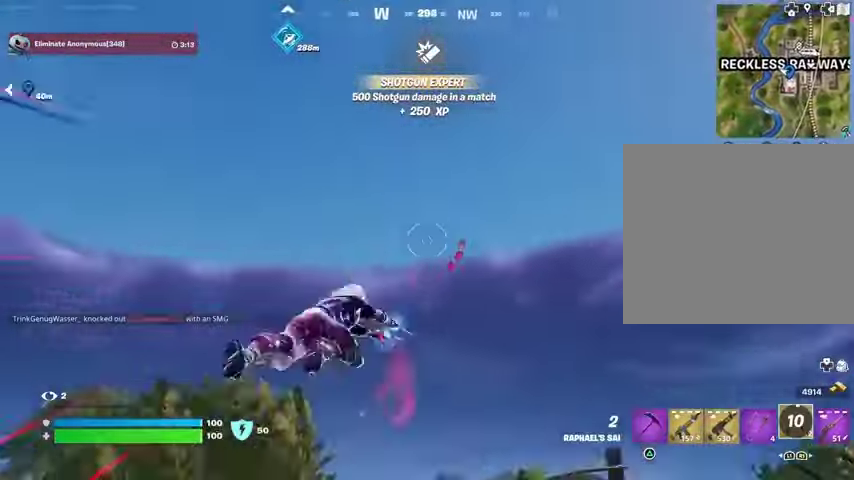
Gameplay with a controller (PlayStation layout); each line is a JSON object with the inputs held at the frame after it. "events" lists button and stick changes between this image and that frame as [ms after this image, input, new state], when the widget could be followed in between.
{"buttons": [], "left_stick": "up", "right_stick": "center", "events": [[300, "right_stick", "center"]]}
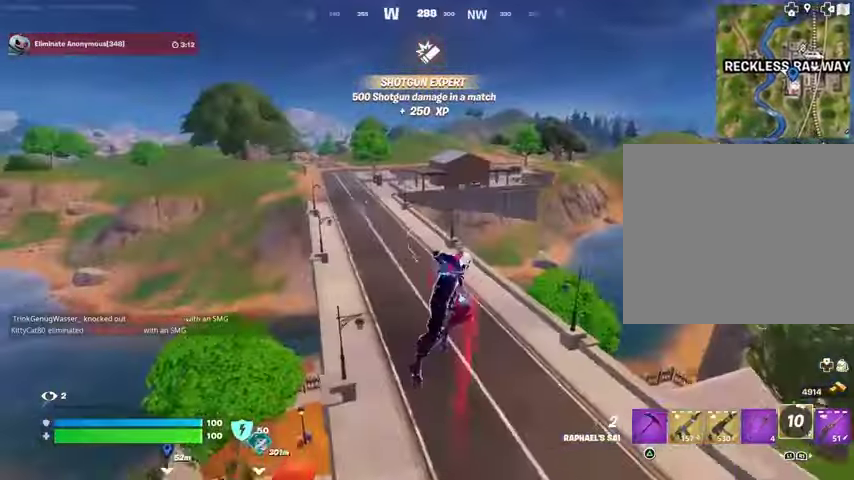
{"buttons": [], "left_stick": "up-left", "right_stick": "center", "events": [[267, "L1", "down"], [300, "right_stick", "up-left"], [333, "left_stick", "up-left"], [367, "L1", "up"], [367, "right_stick", "center"]]}
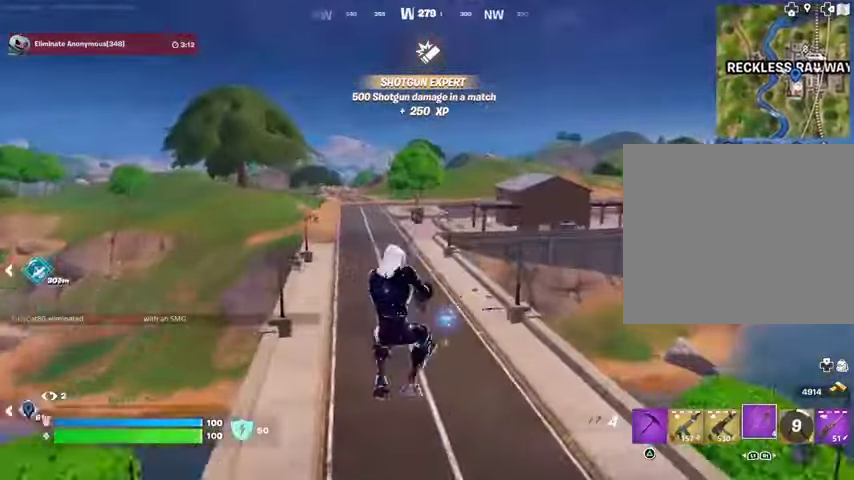
{"buttons": [], "left_stick": "up", "right_stick": "center", "events": [[200, "R3", "down"], [267, "R3", "up"], [367, "left_stick", "up"]]}
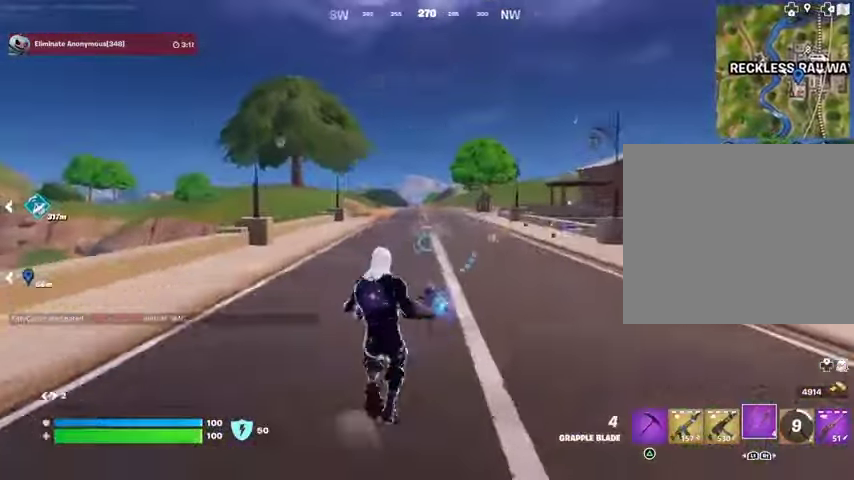
{"buttons": [], "left_stick": "up", "right_stick": "center", "events": []}
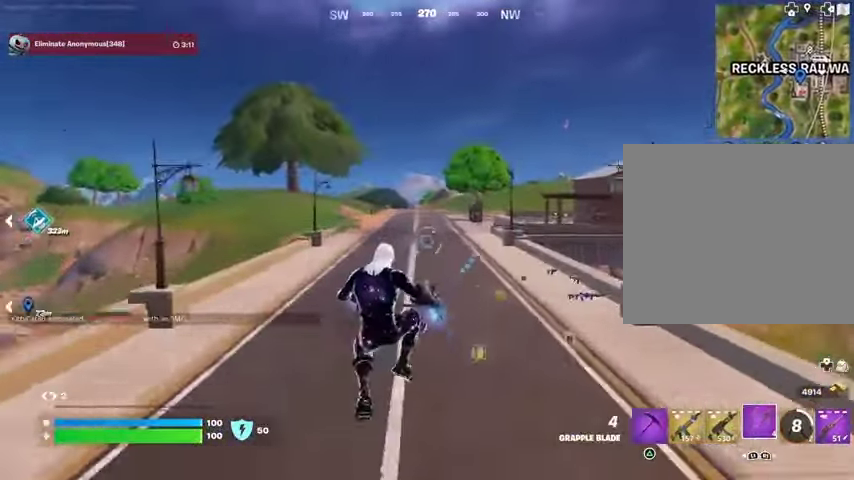
{"buttons": ["L3"], "left_stick": "up-right", "right_stick": "down-right", "events": [[33, "left_stick", "up-right"], [267, "TRIANGLE", "down"], [333, "TRIANGLE", "up"], [433, "L3", "down"], [433, "right_stick", "down-right"]]}
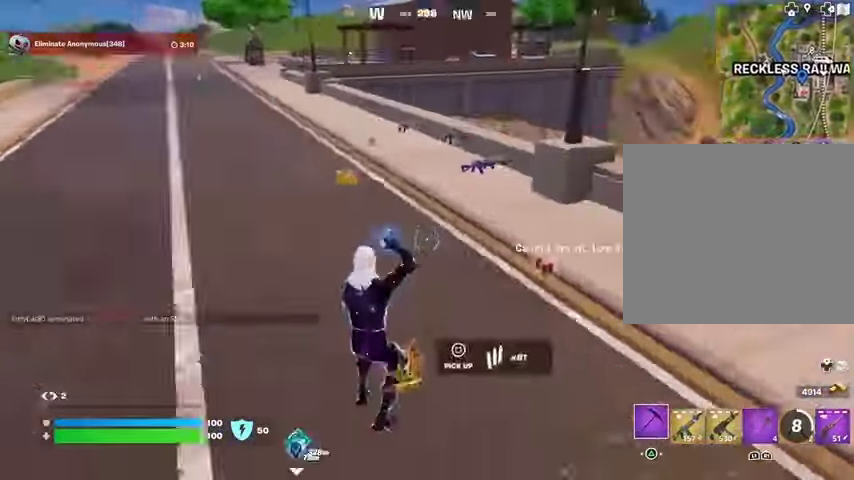
{"buttons": [], "left_stick": "up-left", "right_stick": "left", "events": [[33, "L3", "up"], [100, "right_stick", "center"], [200, "right_stick", "up-right"], [333, "left_stick", "up"], [333, "right_stick", "left"], [433, "left_stick", "up-left"]]}
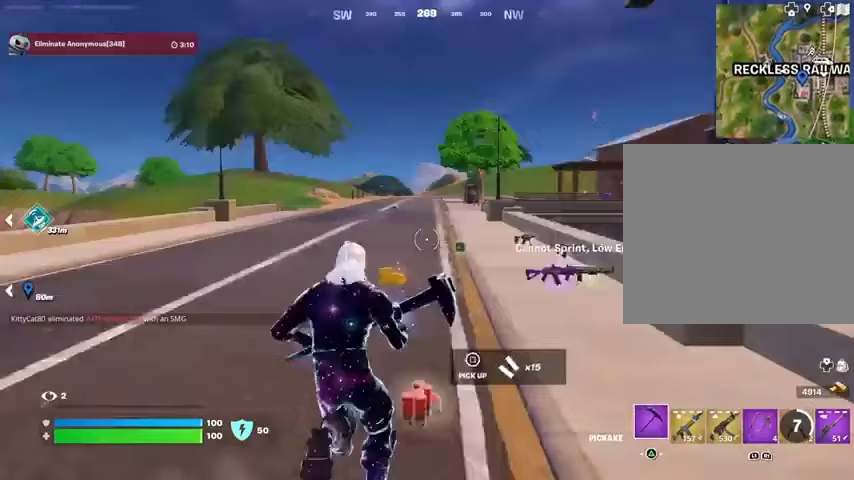
{"buttons": [], "left_stick": "up", "right_stick": "center", "events": [[67, "left_stick", "up"], [67, "right_stick", "center"], [233, "L3", "down"], [300, "L3", "up"], [433, "L3", "down"], [500, "L3", "up"]]}
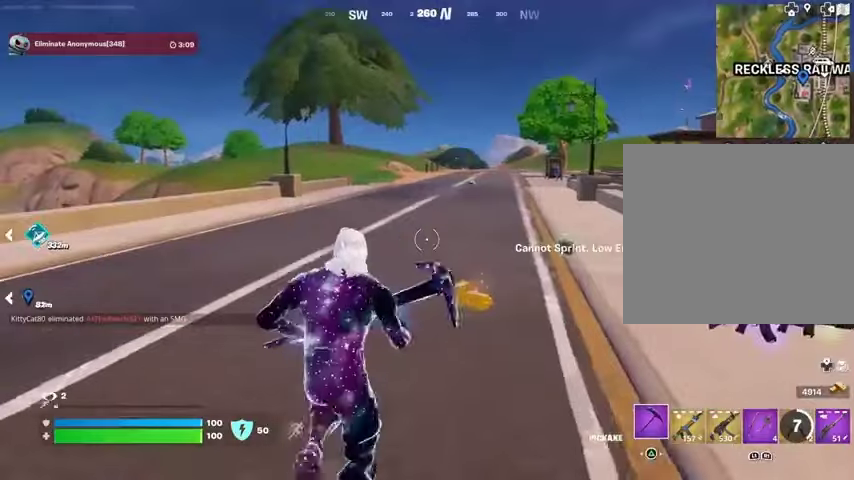
{"buttons": ["L1"], "left_stick": "up", "right_stick": "center", "events": [[333, "R1", "down"], [467, "R1", "up"], [500, "L1", "down"]]}
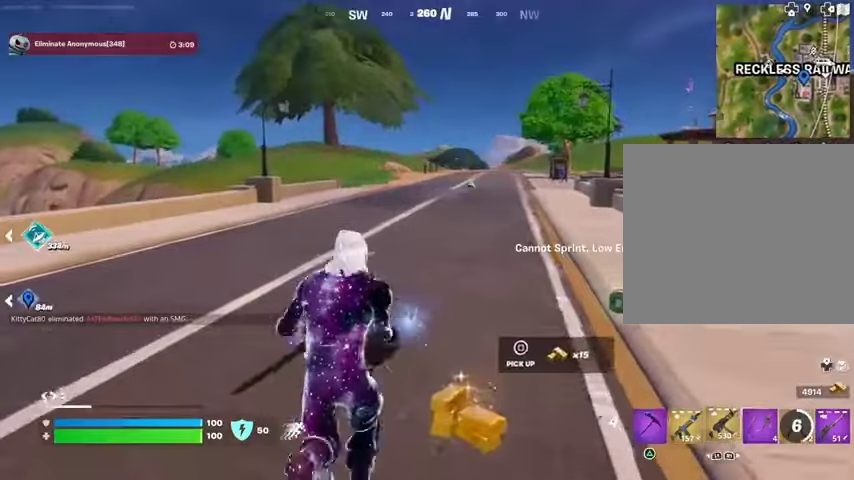
{"buttons": [], "left_stick": "up-right", "right_stick": "down-left", "events": [[100, "L1", "up"], [100, "right_stick", "up-left"], [133, "left_stick", "up-right"], [233, "right_stick", "left"], [367, "right_stick", "center"], [433, "CROSS", "down"], [500, "CROSS", "up"], [500, "right_stick", "down-left"]]}
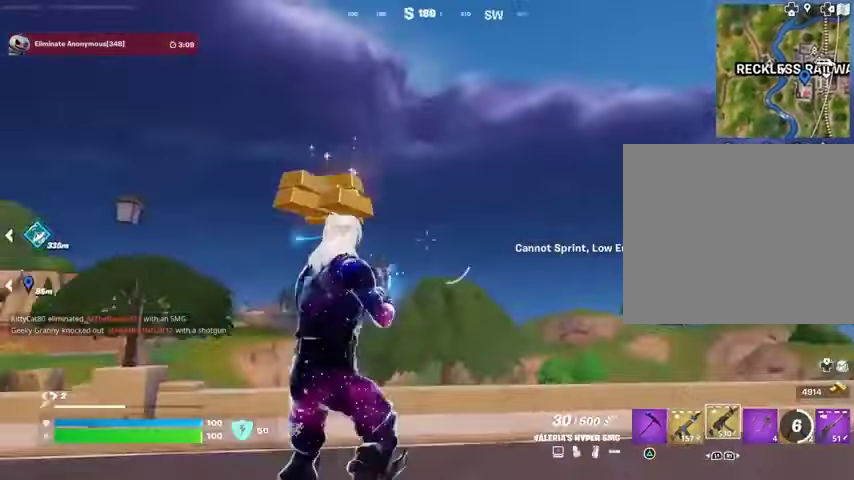
{"buttons": [], "left_stick": "up-right", "right_stick": "right", "events": [[100, "right_stick", "center"], [133, "SQUARE", "down"], [200, "SQUARE", "up"], [333, "R3", "down"], [400, "R3", "up"], [433, "right_stick", "right"]]}
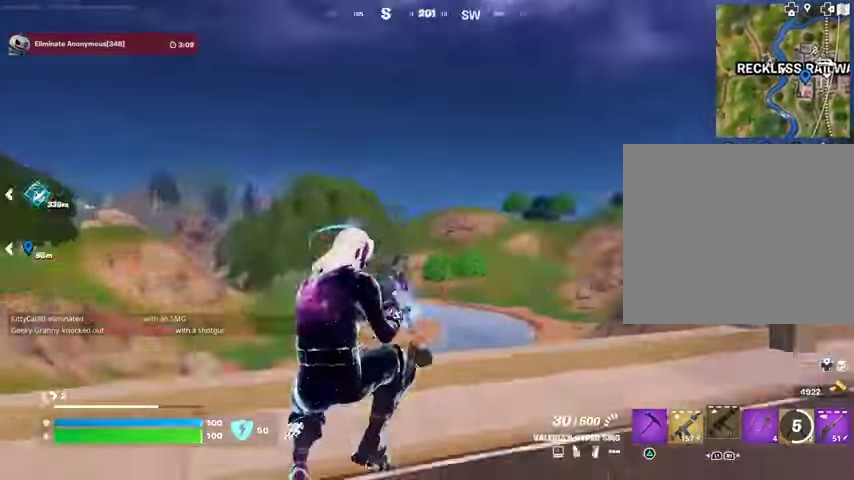
{"buttons": ["DPAD_RIGHT"], "left_stick": "up", "right_stick": "center", "events": [[133, "left_stick", "up"], [200, "right_stick", "center"], [367, "CROSS", "down"], [433, "CROSS", "up"], [500, "DPAD_RIGHT", "down"]]}
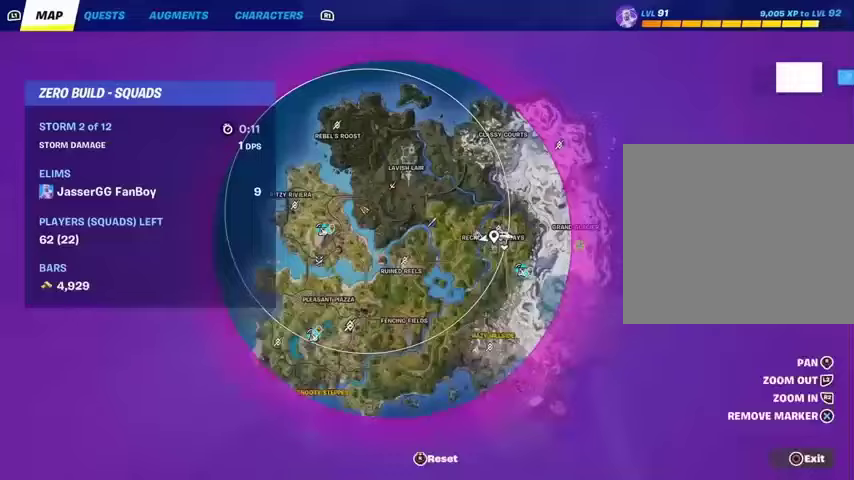
{"buttons": [], "left_stick": "up", "right_stick": "left", "events": [[100, "DPAD_RIGHT", "up"], [333, "right_stick", "down-left"], [400, "right_stick", "down"], [500, "right_stick", "left"]]}
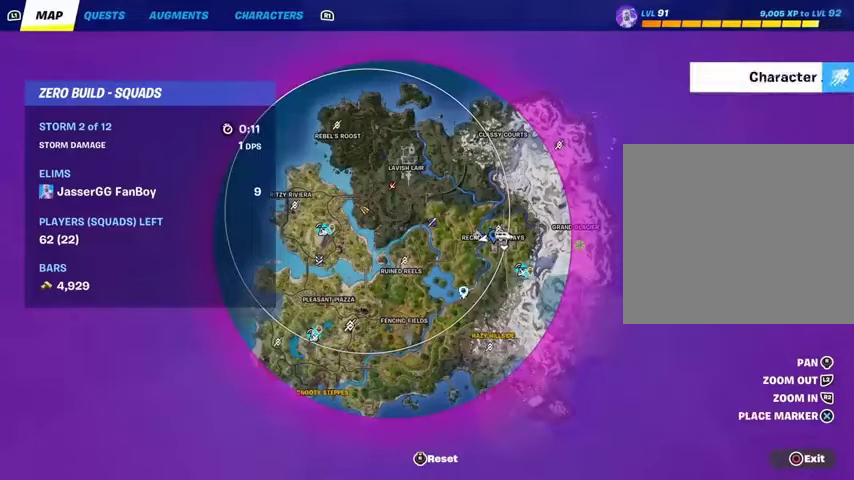
{"buttons": [], "left_stick": "up", "right_stick": "center", "events": [[200, "right_stick", "center"], [400, "CROSS", "down"], [467, "CROSS", "up"]]}
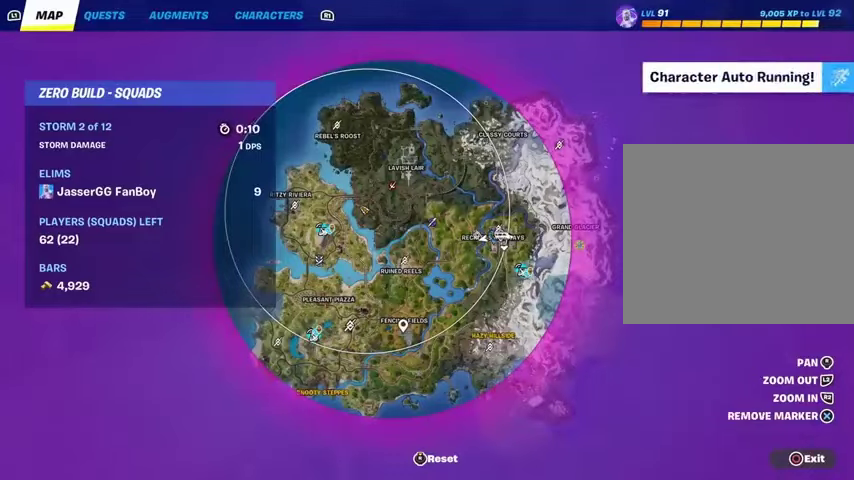
{"buttons": ["L3"], "left_stick": "up", "right_stick": "left", "events": [[33, "CIRCLE", "down"], [133, "CIRCLE", "up"], [233, "right_stick", "right"], [300, "right_stick", "center"], [467, "right_stick", "left"], [500, "L3", "down"]]}
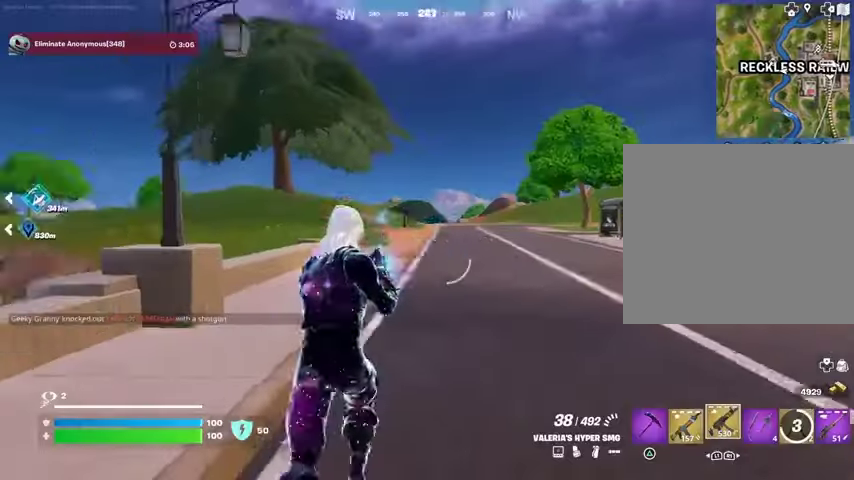
{"buttons": [], "left_stick": "down-right", "right_stick": "left", "events": [[33, "left_stick", "up-right"], [67, "L3", "up"], [100, "right_stick", "center"], [200, "L1", "down"], [267, "L1", "up"], [333, "CROSS", "down"], [400, "CROSS", "up"], [400, "right_stick", "left"], [500, "left_stick", "down-right"]]}
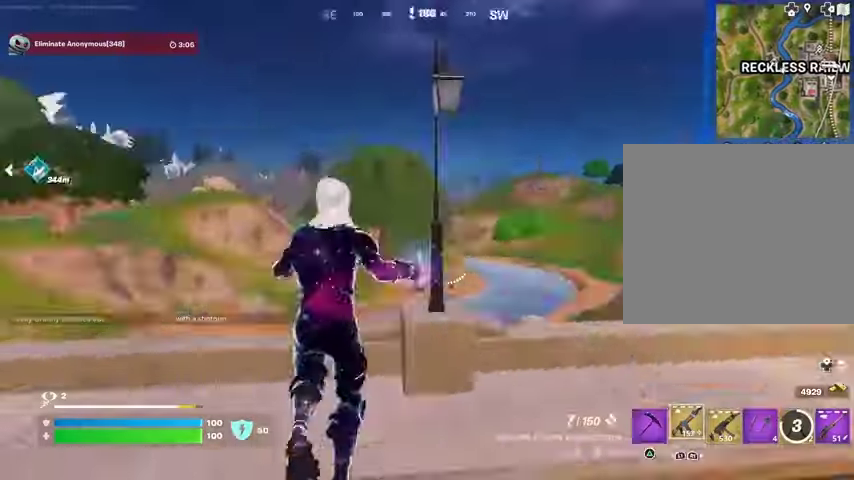
{"buttons": [], "left_stick": "down", "right_stick": "center", "events": [[33, "left_stick", "down"], [200, "right_stick", "center"], [267, "SQUARE", "down"], [367, "SQUARE", "up"]]}
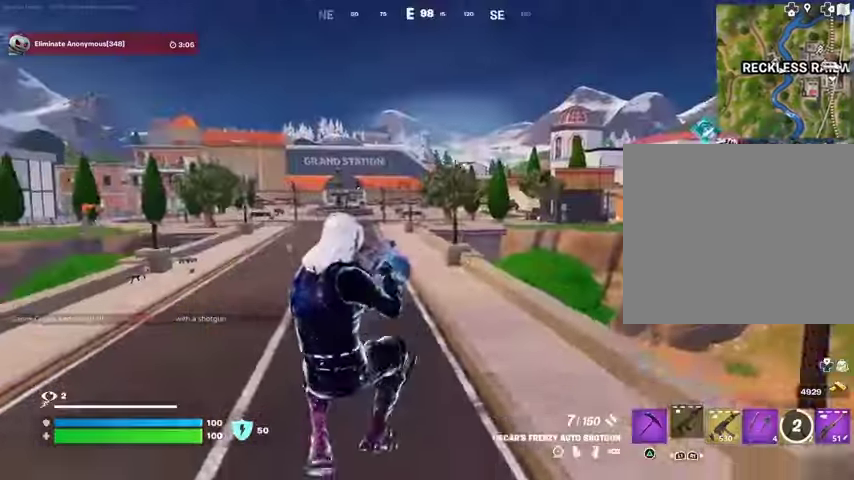
{"buttons": [], "left_stick": "down", "right_stick": "center", "events": [[33, "R3", "down"], [133, "R3", "up"], [133, "right_stick", "left"], [200, "right_stick", "center"]]}
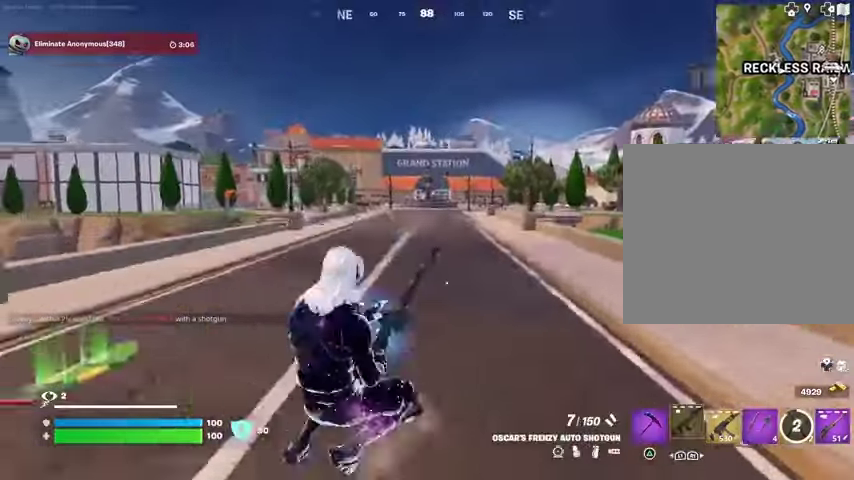
{"buttons": ["R3"], "left_stick": "down", "right_stick": "center", "events": [[467, "R3", "down"]]}
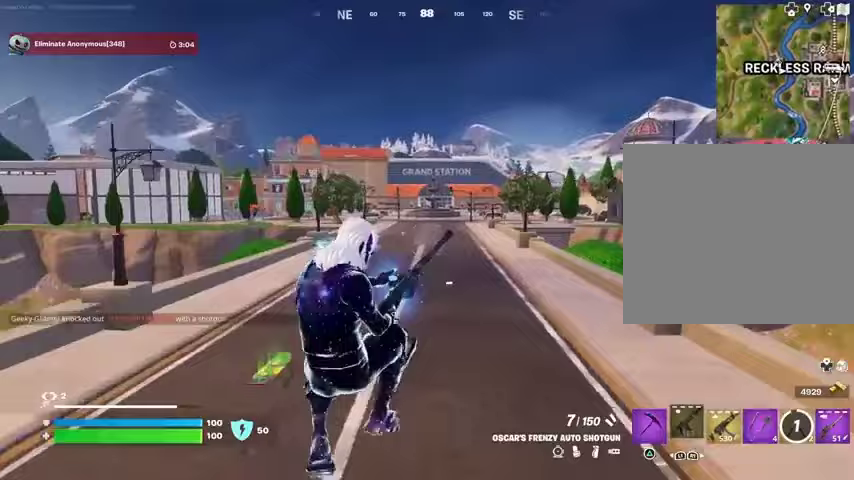
{"buttons": [], "left_stick": "up", "right_stick": "center", "events": [[33, "R3", "up"], [100, "right_stick", "left"], [233, "left_stick", "left"], [367, "left_stick", "up"], [367, "right_stick", "center"], [400, "R3", "down"], [500, "R3", "up"]]}
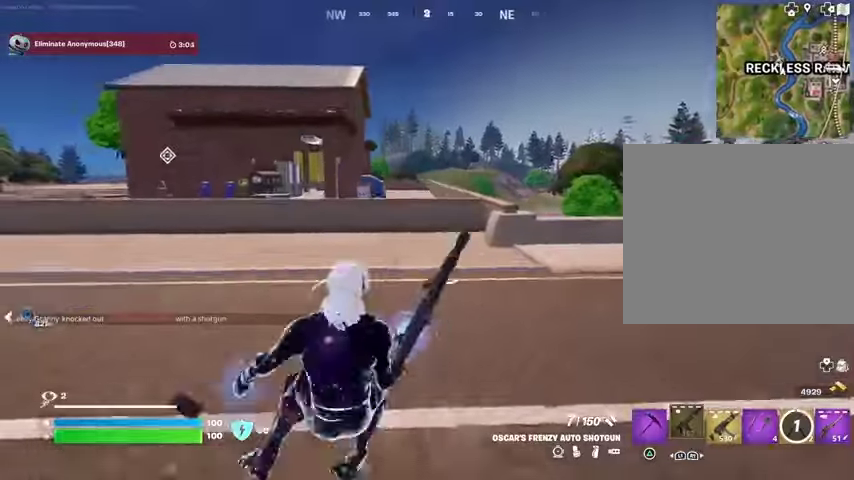
{"buttons": [], "left_stick": "up-right", "right_stick": "center", "events": [[133, "left_stick", "up-right"]]}
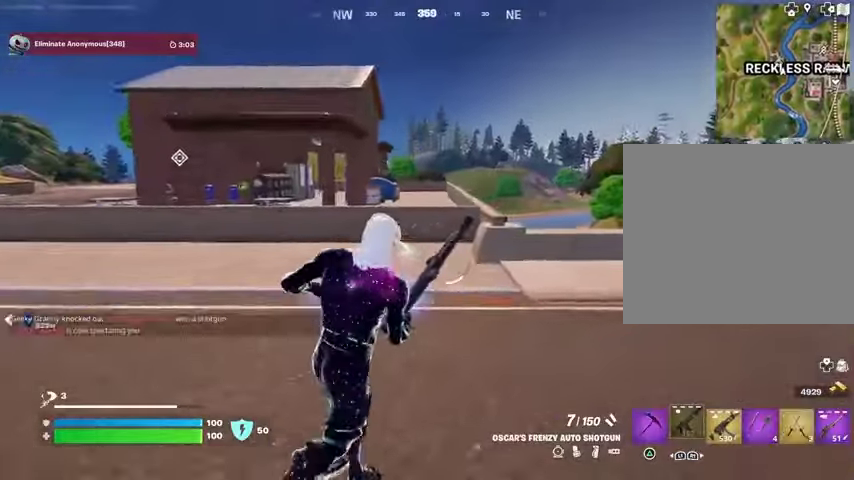
{"buttons": [], "left_stick": "up-right", "right_stick": "center", "events": [[267, "right_stick", "right"], [467, "right_stick", "center"]]}
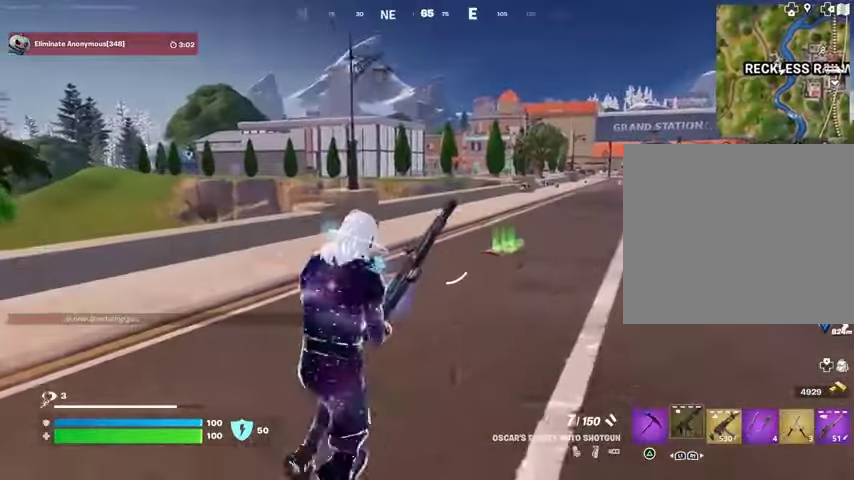
{"buttons": [], "left_stick": "up", "right_stick": "center", "events": [[33, "left_stick", "up"]]}
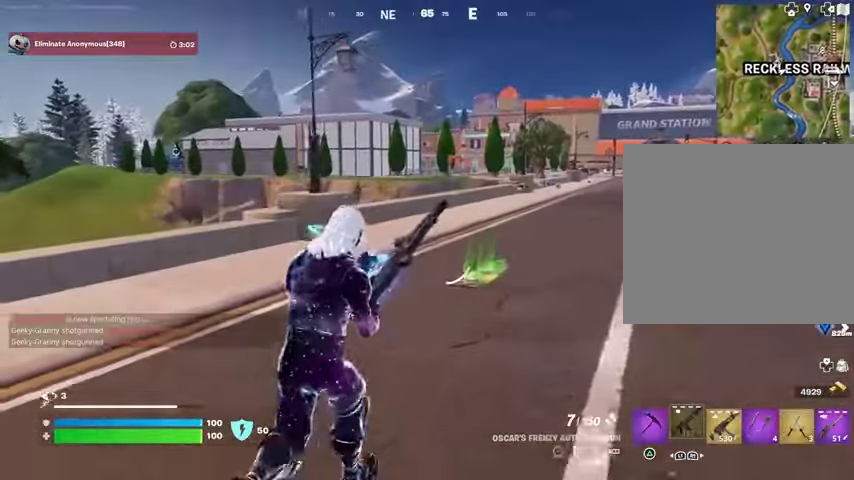
{"buttons": [], "left_stick": "up", "right_stick": "center", "events": []}
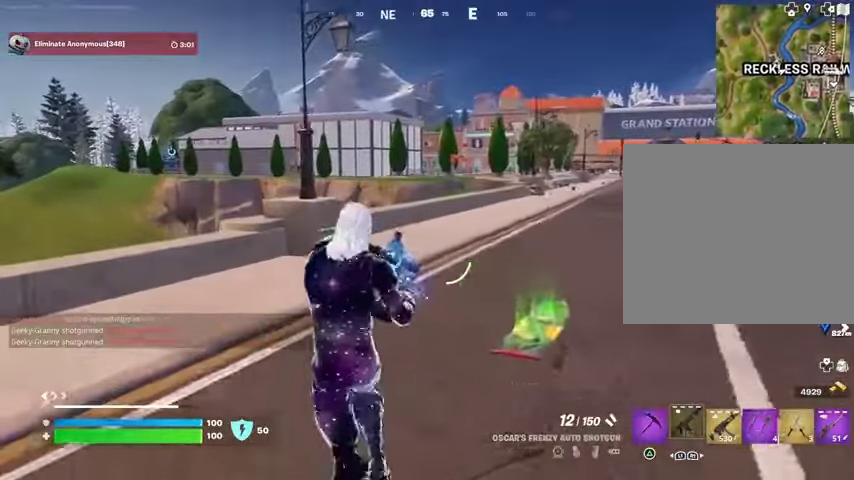
{"buttons": [], "left_stick": "up-left", "right_stick": "center", "events": [[133, "left_stick", "up-left"]]}
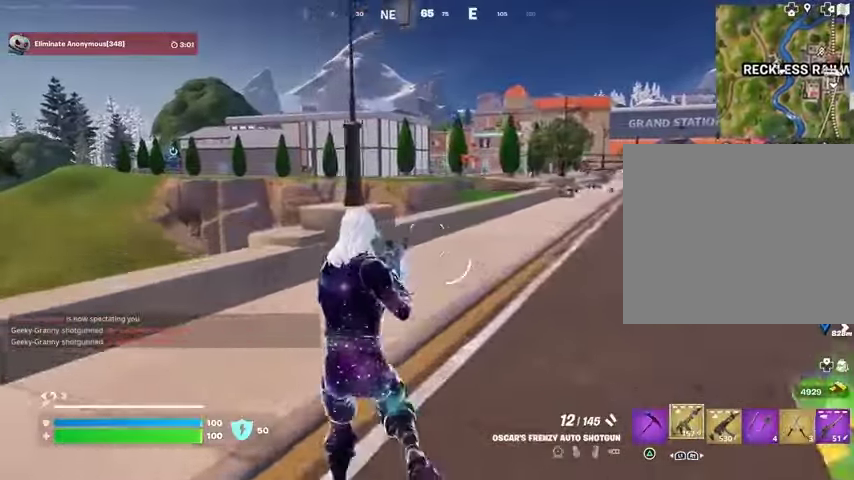
{"buttons": [], "left_stick": "up-right", "right_stick": "center", "events": [[67, "L1", "down"], [67, "left_stick", "up-right"], [67, "right_stick", "right"], [133, "L1", "up"], [167, "right_stick", "left"], [233, "right_stick", "center"], [400, "SQUARE", "down"], [467, "SQUARE", "up"]]}
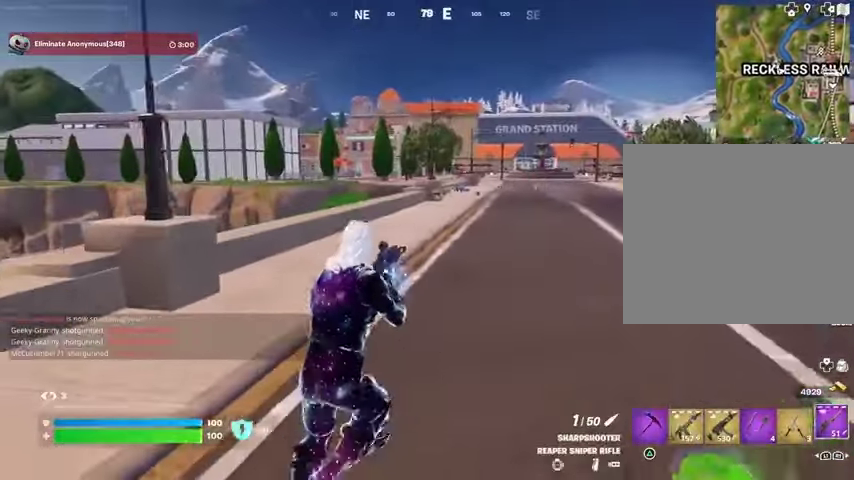
{"buttons": [], "left_stick": "up-left", "right_stick": "center", "events": [[100, "right_stick", "right"], [167, "left_stick", "up"], [267, "left_stick", "up-left"], [333, "right_stick", "center"]]}
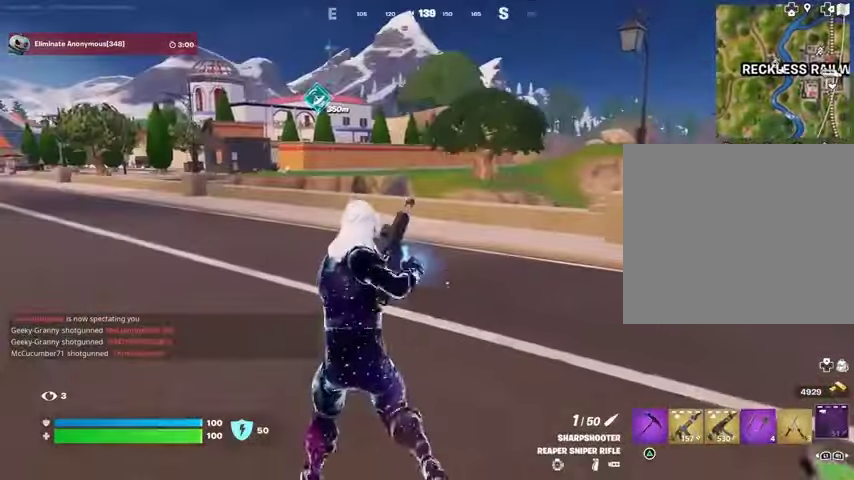
{"buttons": [], "left_stick": "right", "right_stick": "left", "events": [[267, "left_stick", "up-right"], [333, "left_stick", "right"], [467, "right_stick", "left"]]}
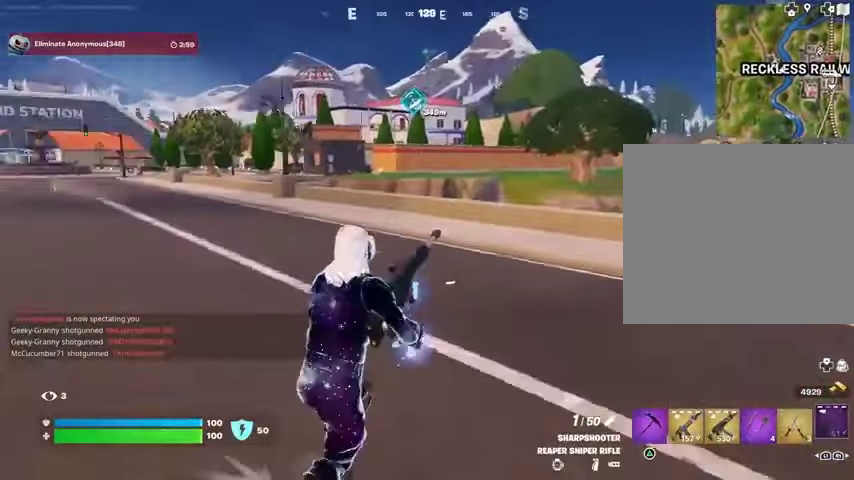
{"buttons": ["CROSS"], "left_stick": "left", "right_stick": "center", "events": [[133, "right_stick", "center"], [333, "left_stick", "up-right"], [433, "left_stick", "up-left"], [500, "CROSS", "down"], [500, "left_stick", "left"]]}
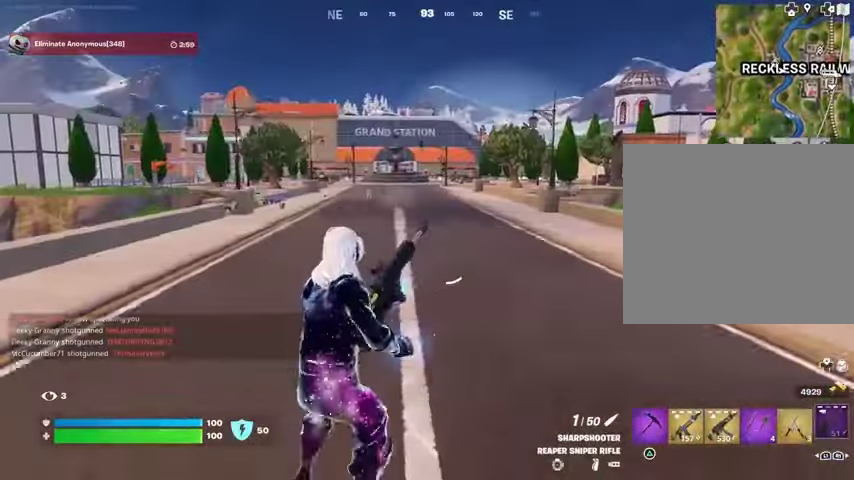
{"buttons": [], "left_stick": "down", "right_stick": "center", "events": [[33, "CROSS", "up"], [200, "left_stick", "down-left"], [300, "left_stick", "down"]]}
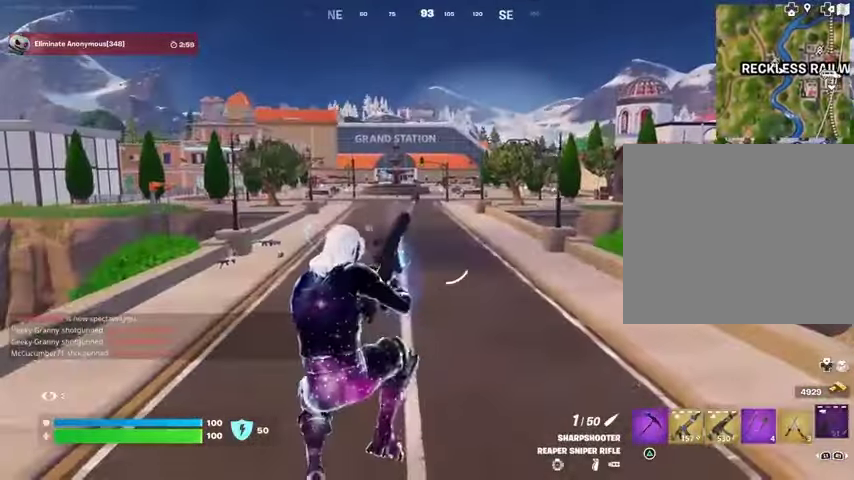
{"buttons": [], "left_stick": "up-left", "right_stick": "center", "events": [[67, "right_stick", "left"], [200, "left_stick", "left"], [500, "left_stick", "up-left"], [500, "right_stick", "center"]]}